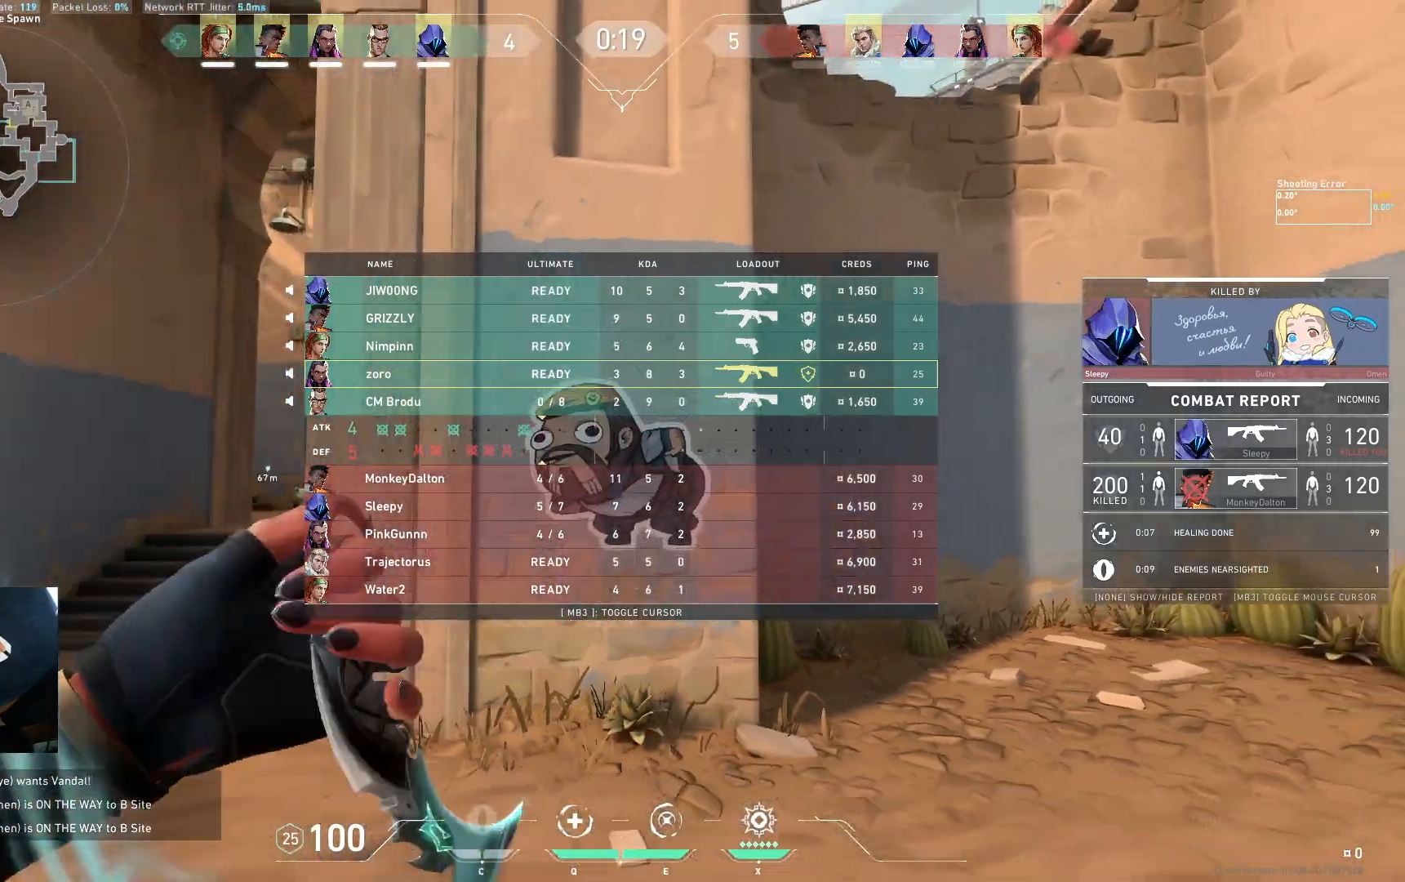
Gameplay with keyboard; each line is a JSON object with the keys held at the frame after it. "events" lists presses ("down") and releases ("up") of "a", "ctrl", "d", "e", "q", "s", "shift", "space" and "w" between this image and that frame as [ms after this image, input, new state], when the widget could be followed in between. No other keys are recorded. Mouse input is not recorded.
{"keys": ["space", "w"], "events": [[83, "w", "down"], [117, "q", "up"], [467, "space", "down"]]}
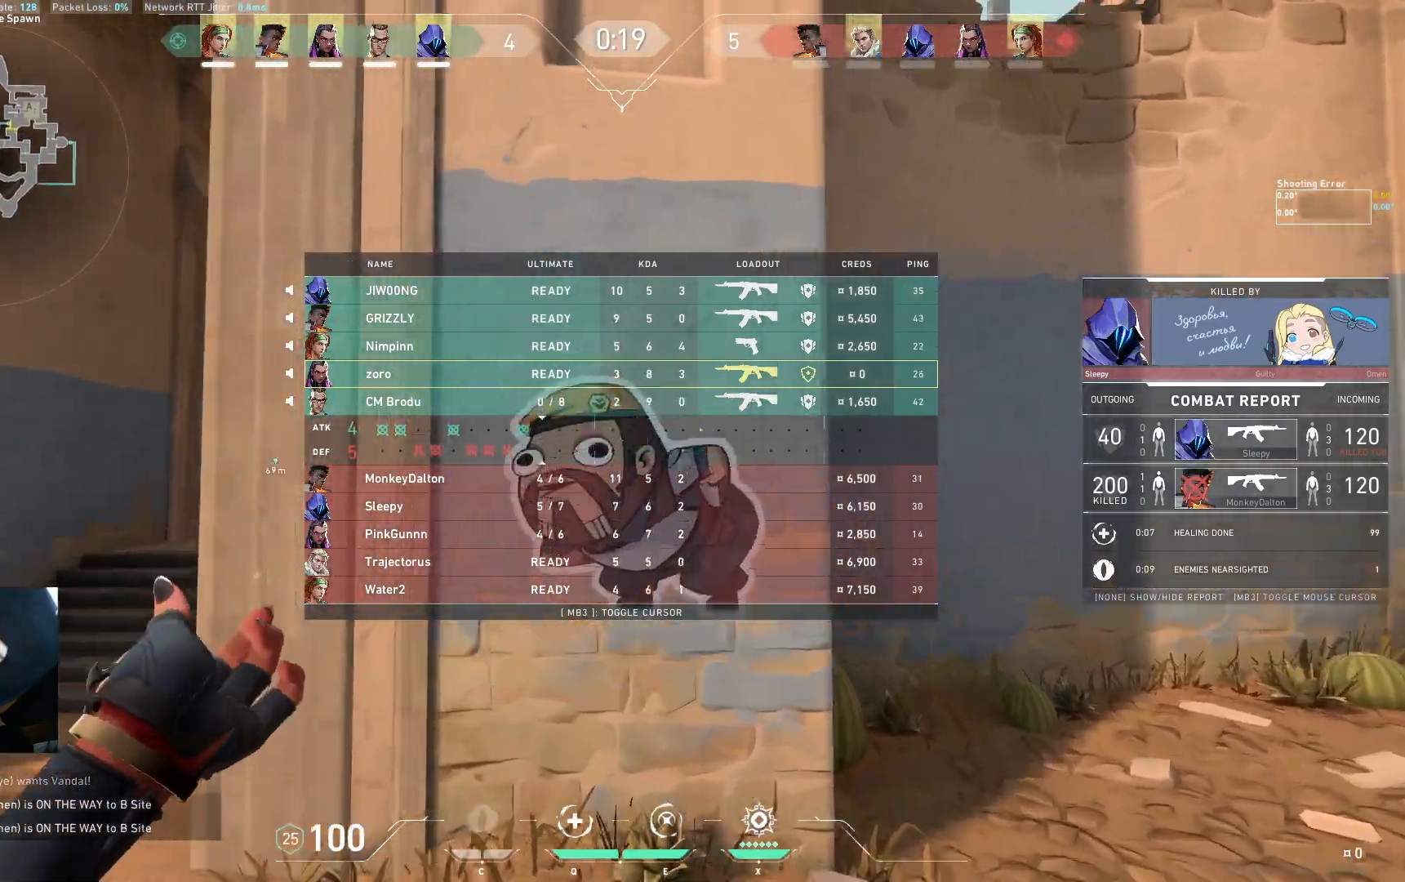
{"keys": ["s", "space"], "events": [[150, "w", "up"], [400, "s", "down"]]}
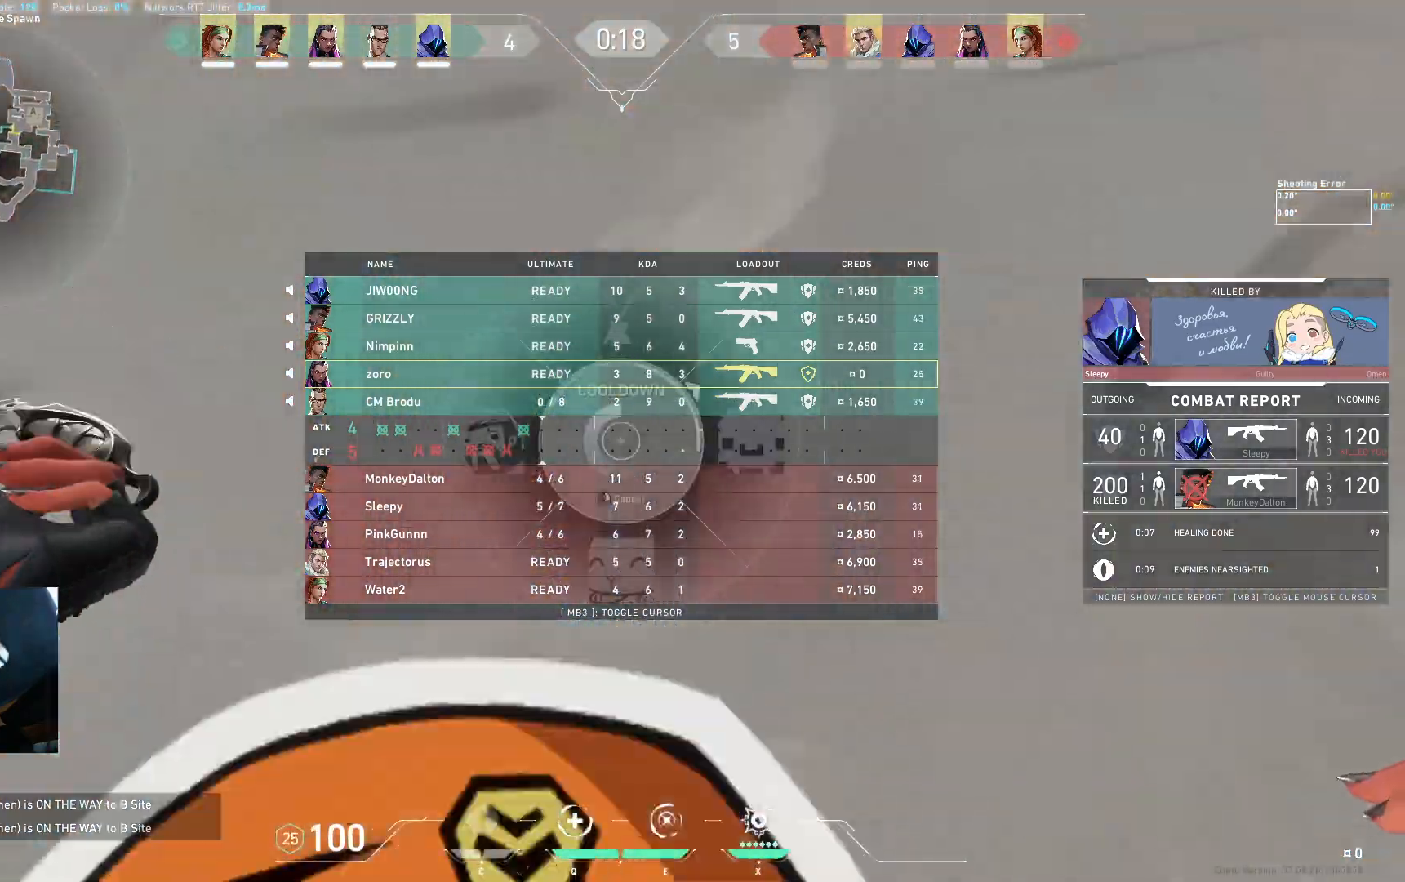
{"keys": ["s"]}
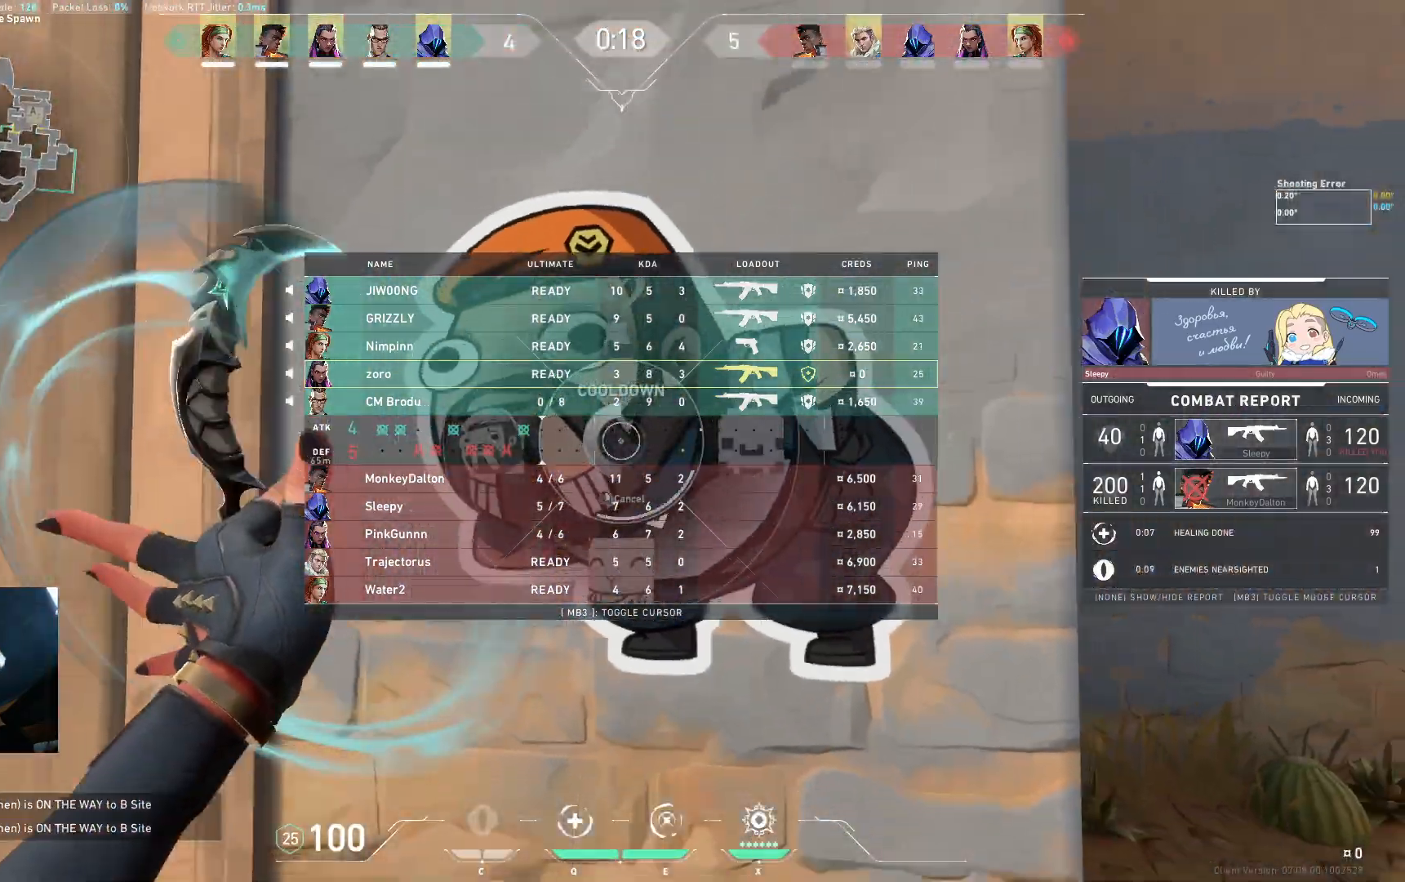
{"keys": ["w"], "events": [[250, "s", "up"], [400, "w", "down"]]}
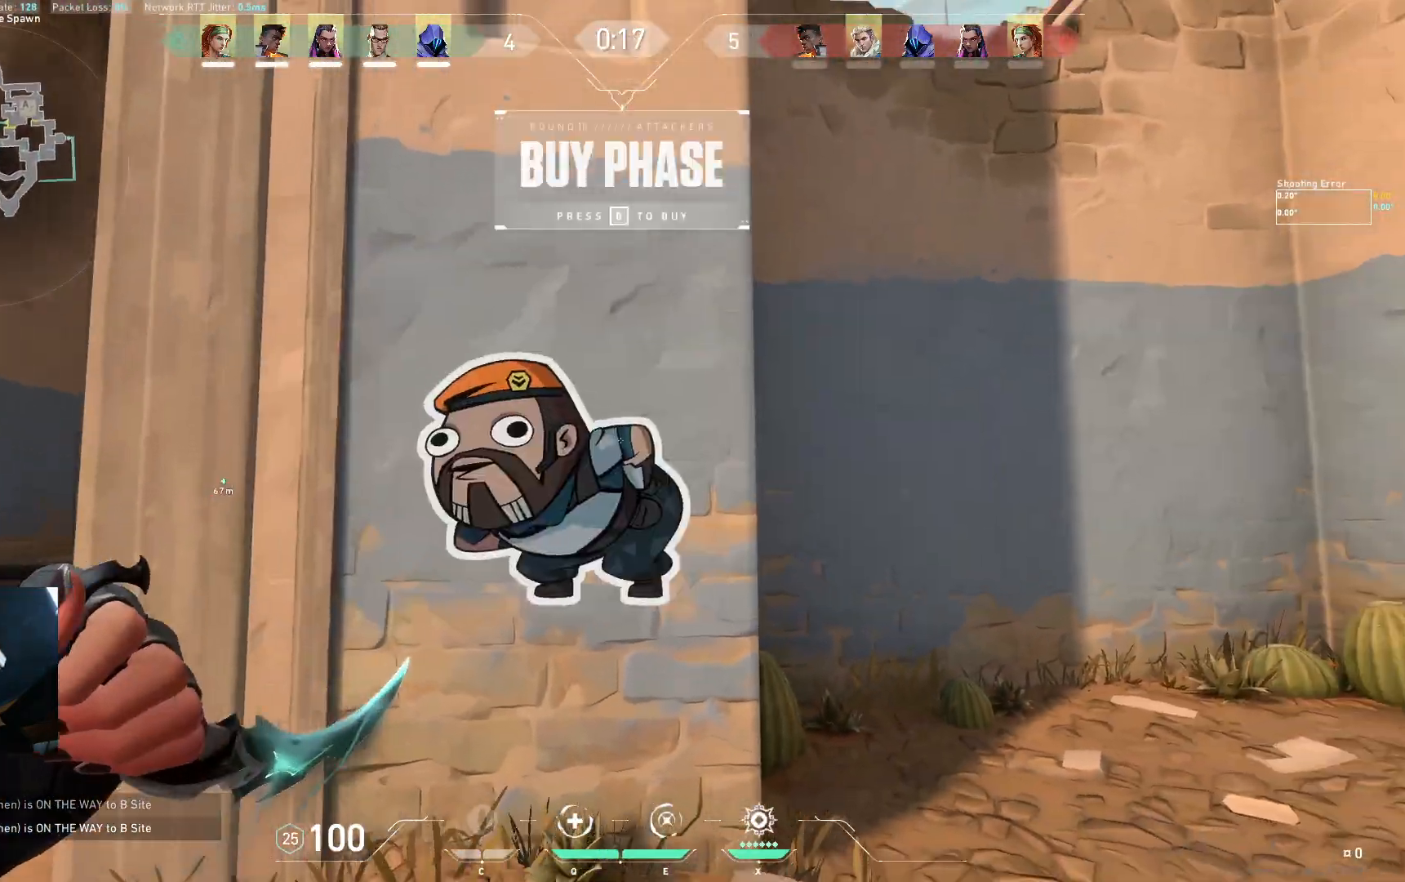
{"keys": ["space"], "events": [[167, "space", "down"], [350, "w", "up"]]}
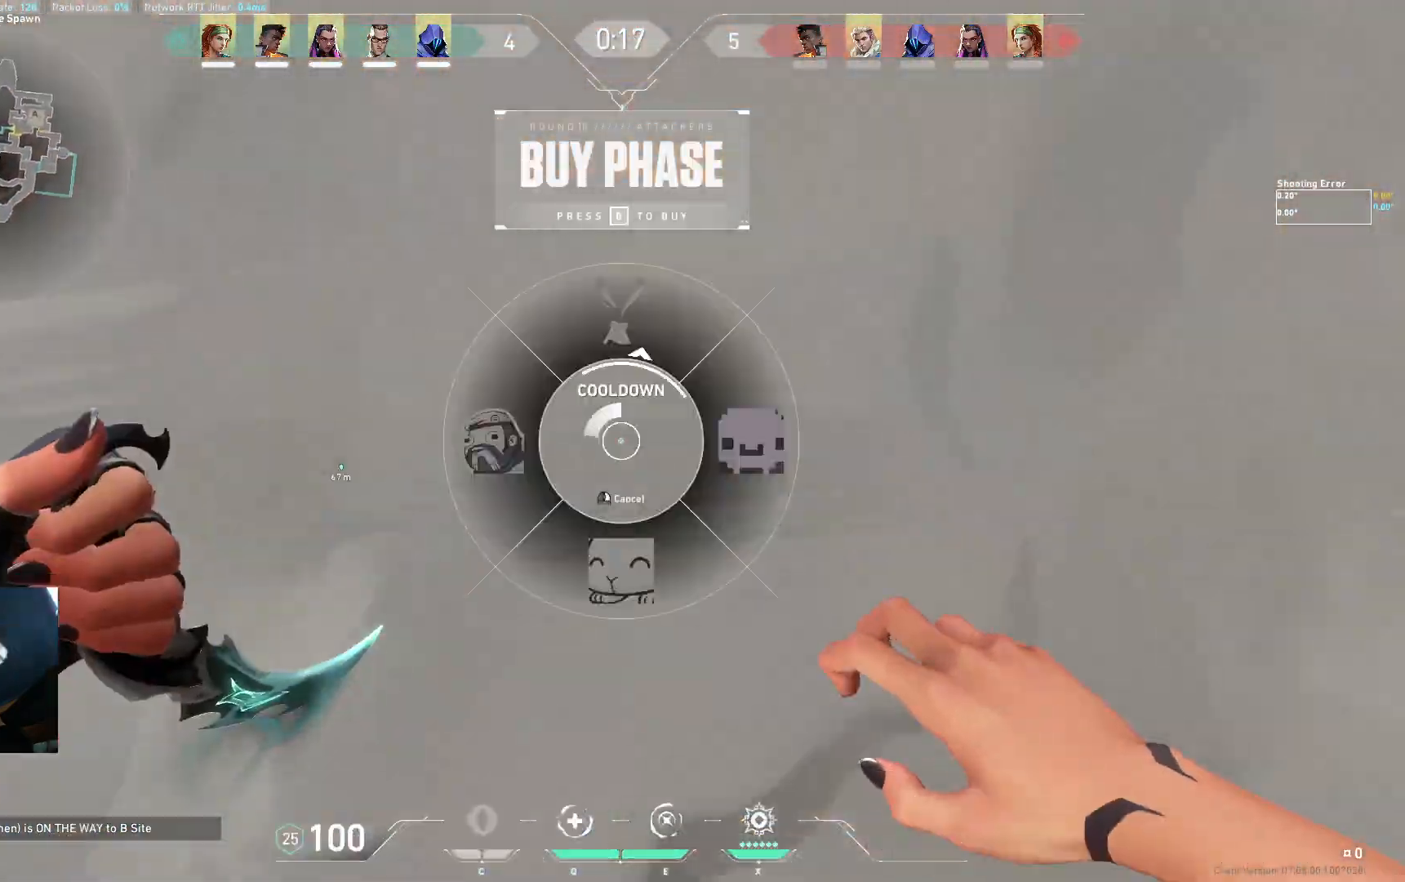
{"keys": ["s", "space"], "events": [[17, "s", "down"]]}
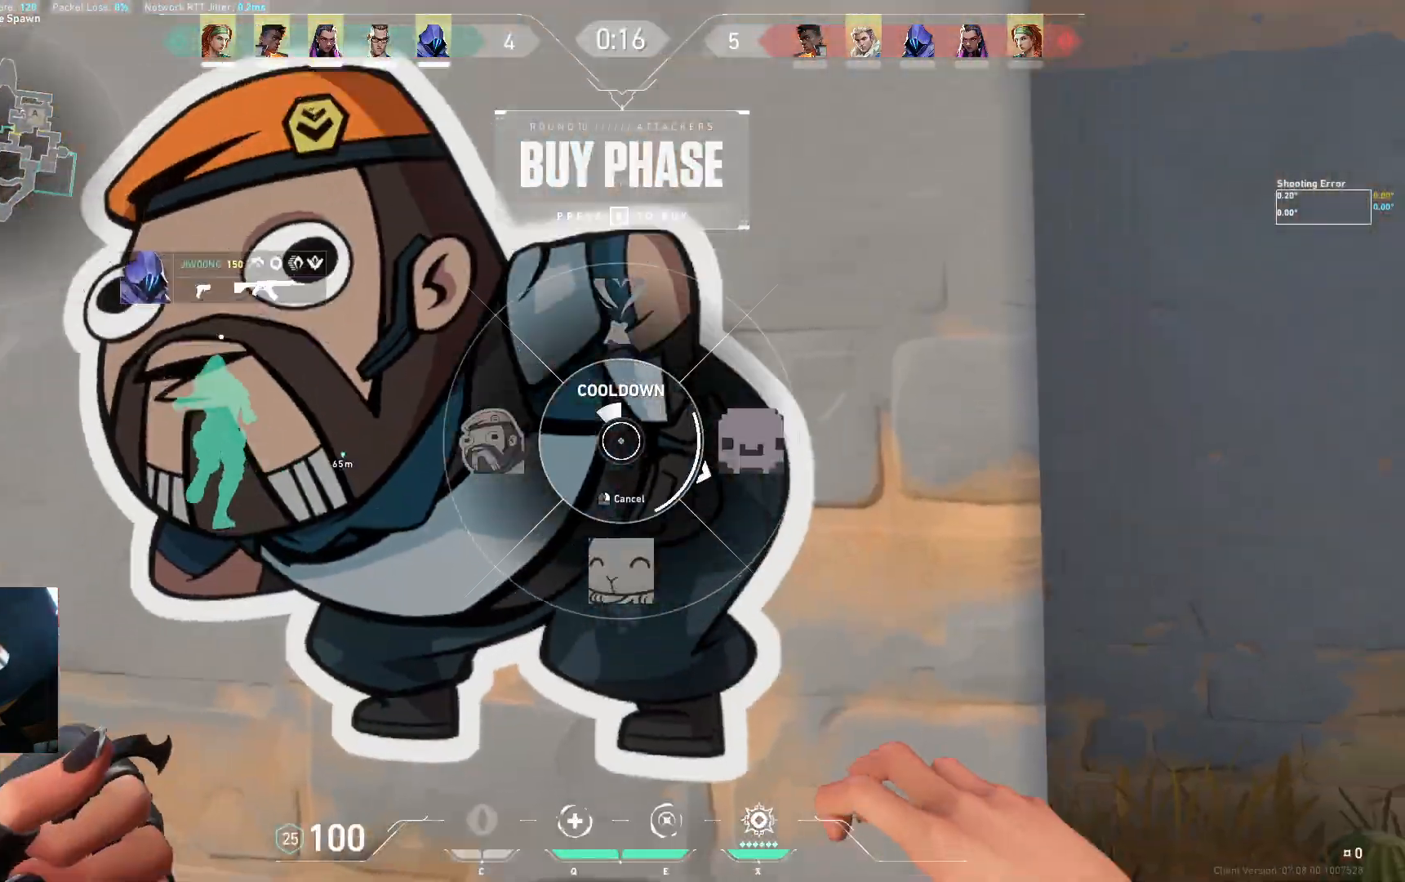
{"keys": [], "events": [[250, "w", "down"], [300, "w", "up"], [350, "w", "down"], [400, "s", "up"], [433, "w", "up"], [450, "space", "up"]]}
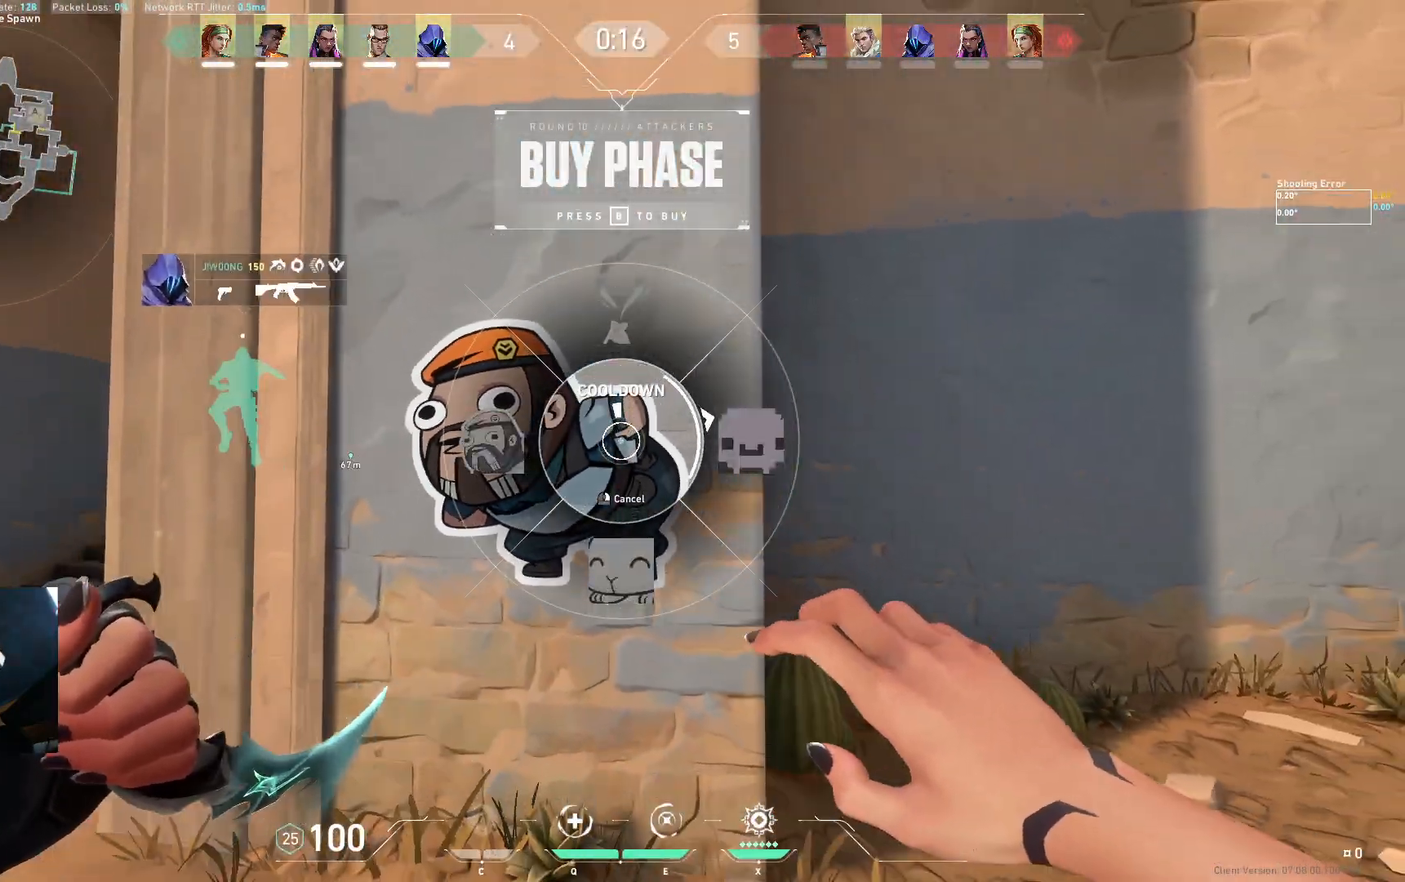
{"keys": ["space"], "events": [[17, "w", "down"], [233, "space", "down"], [433, "w", "up"]]}
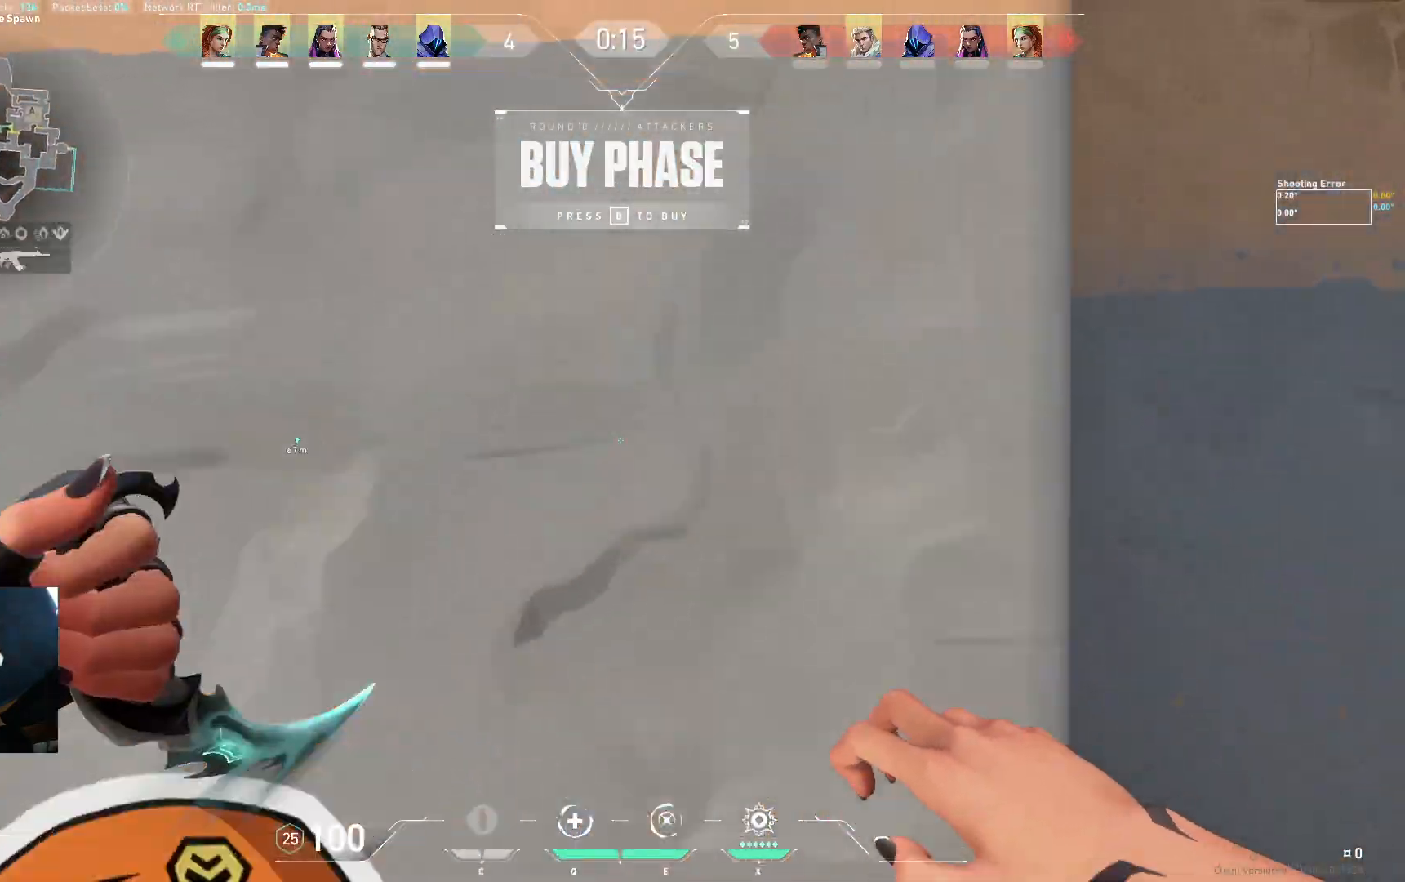
{"keys": ["s"], "events": [[50, "s", "down"], [467, "space", "up"]]}
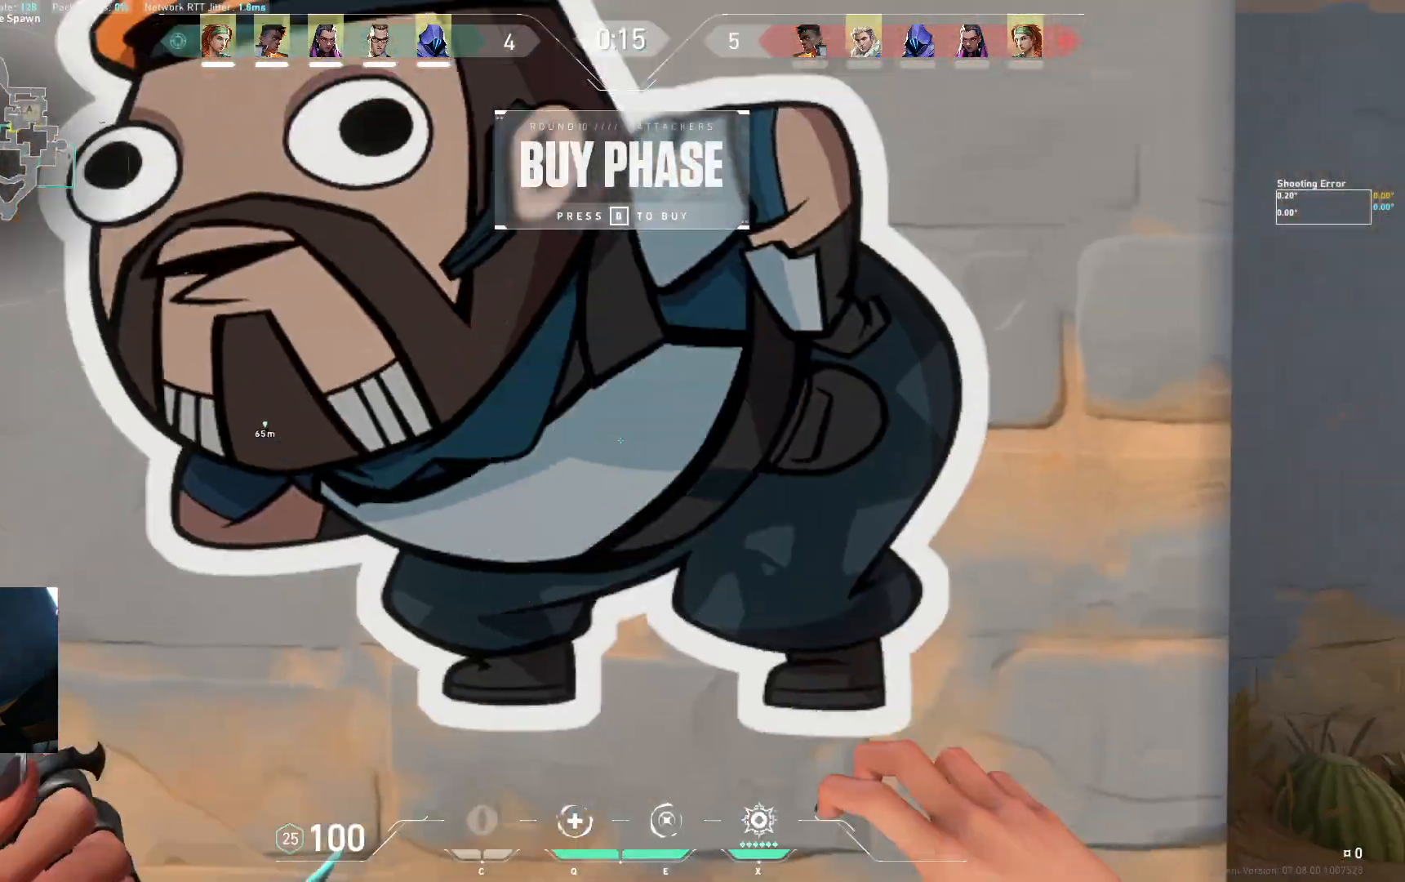
{"keys": [], "events": [[83, "w", "down"], [150, "w", "up"], [383, "s", "up"]]}
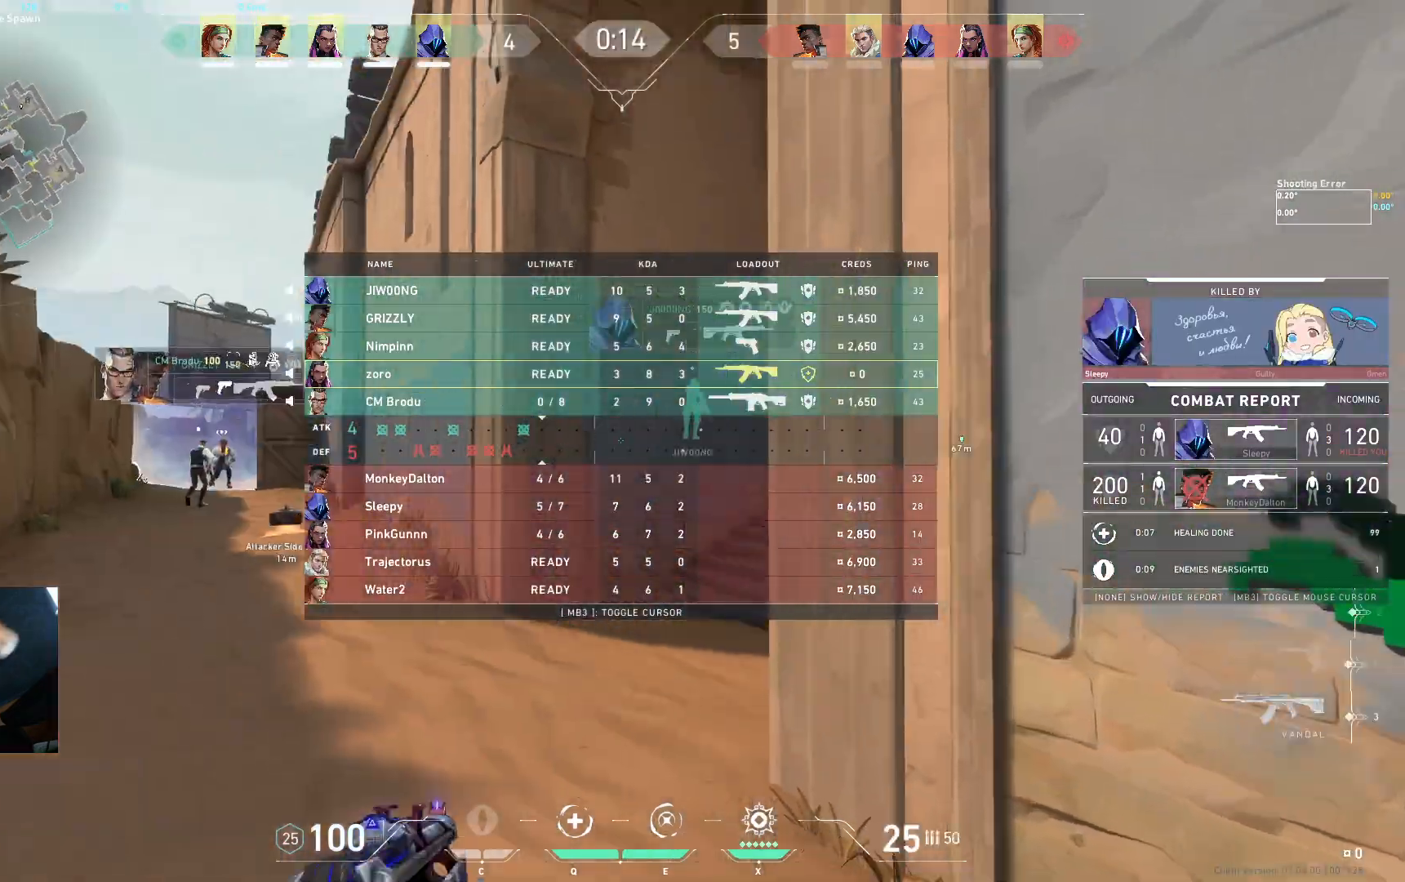
{"keys": ["w"], "events": [[67, "w", "down"]]}
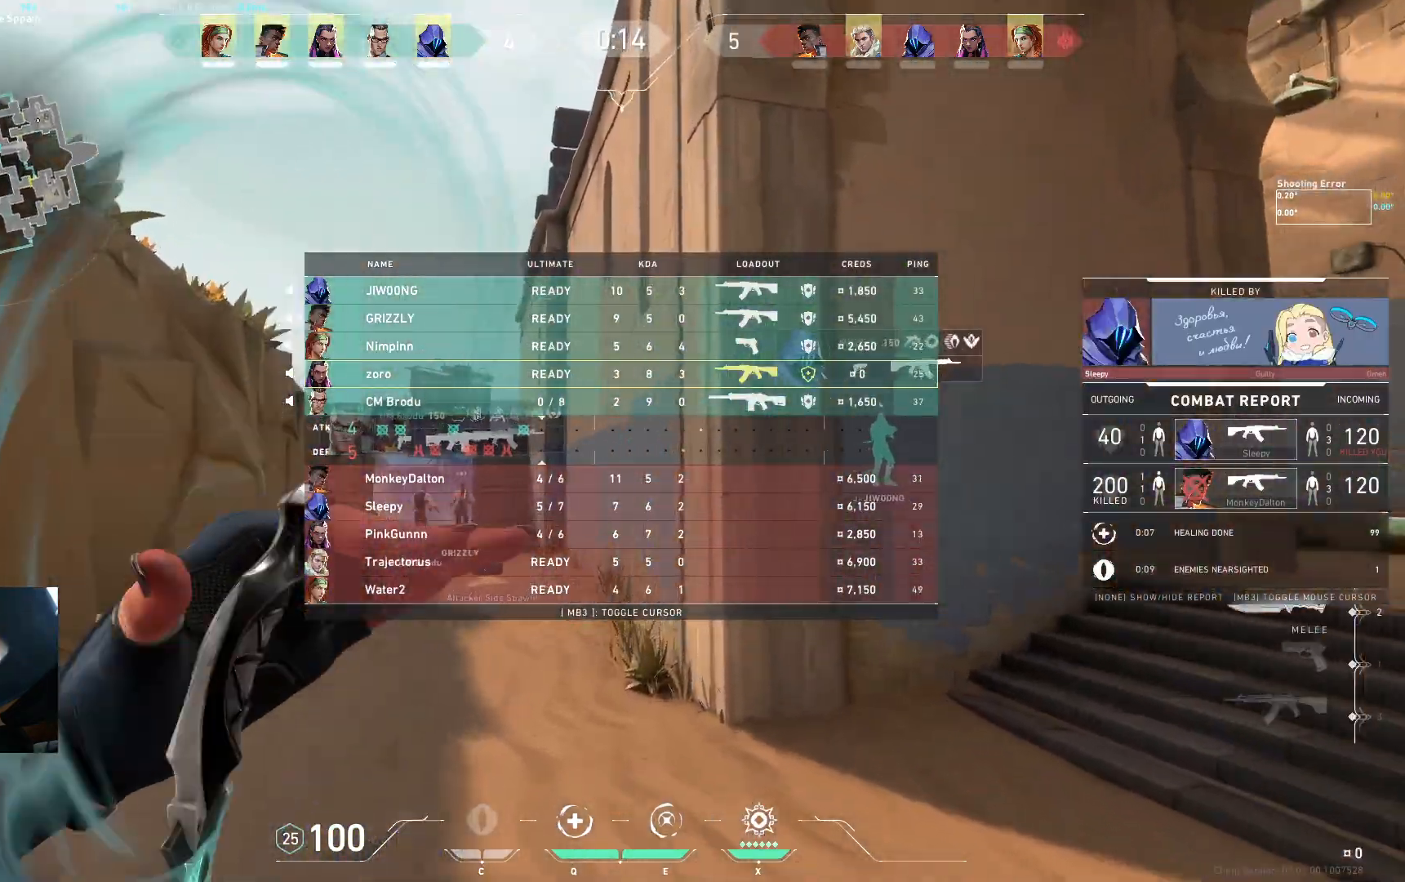
{"keys": ["w"], "events": []}
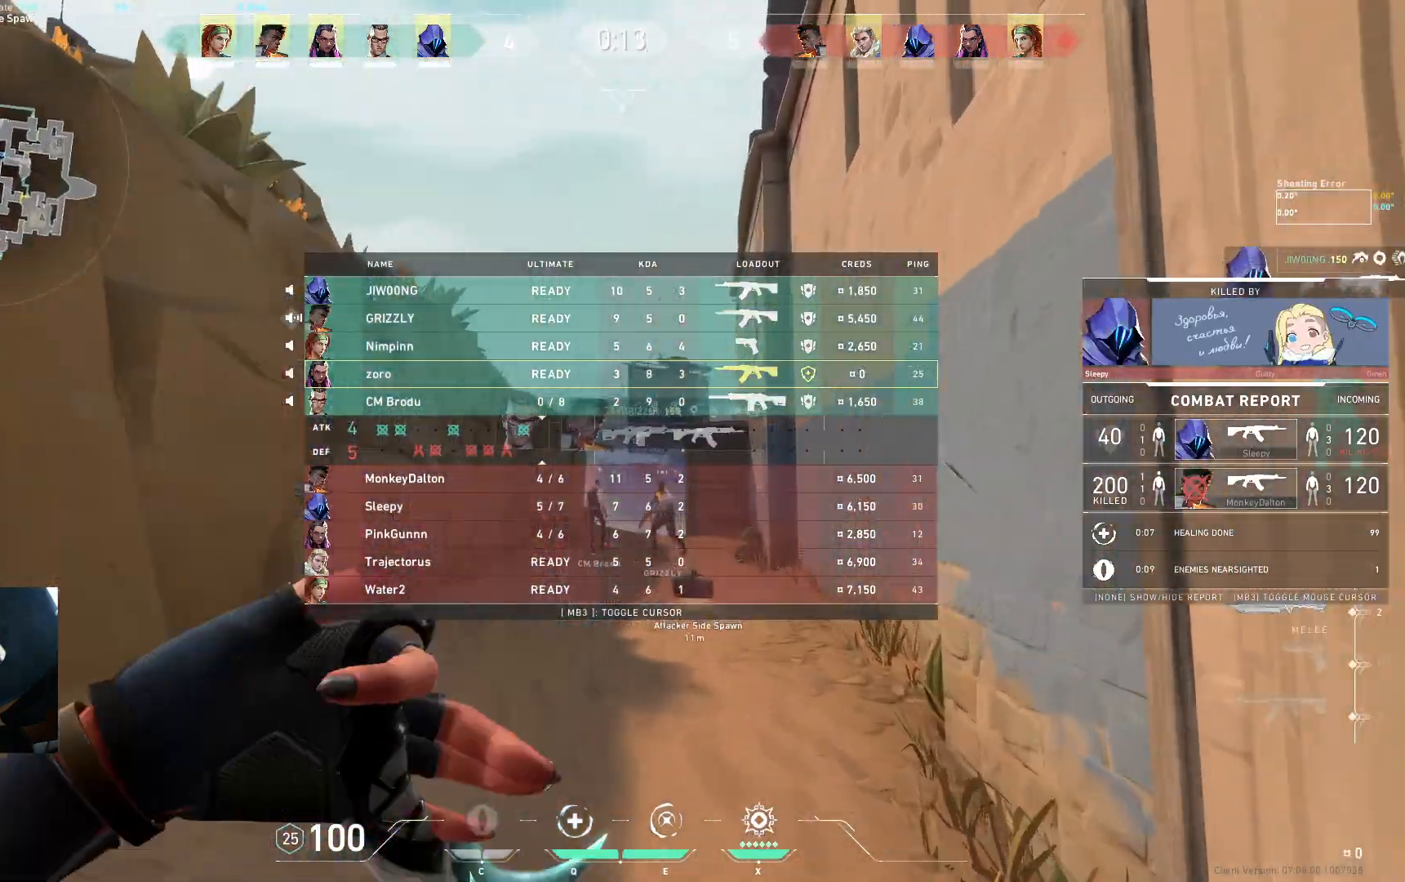
{"keys": ["w"], "events": []}